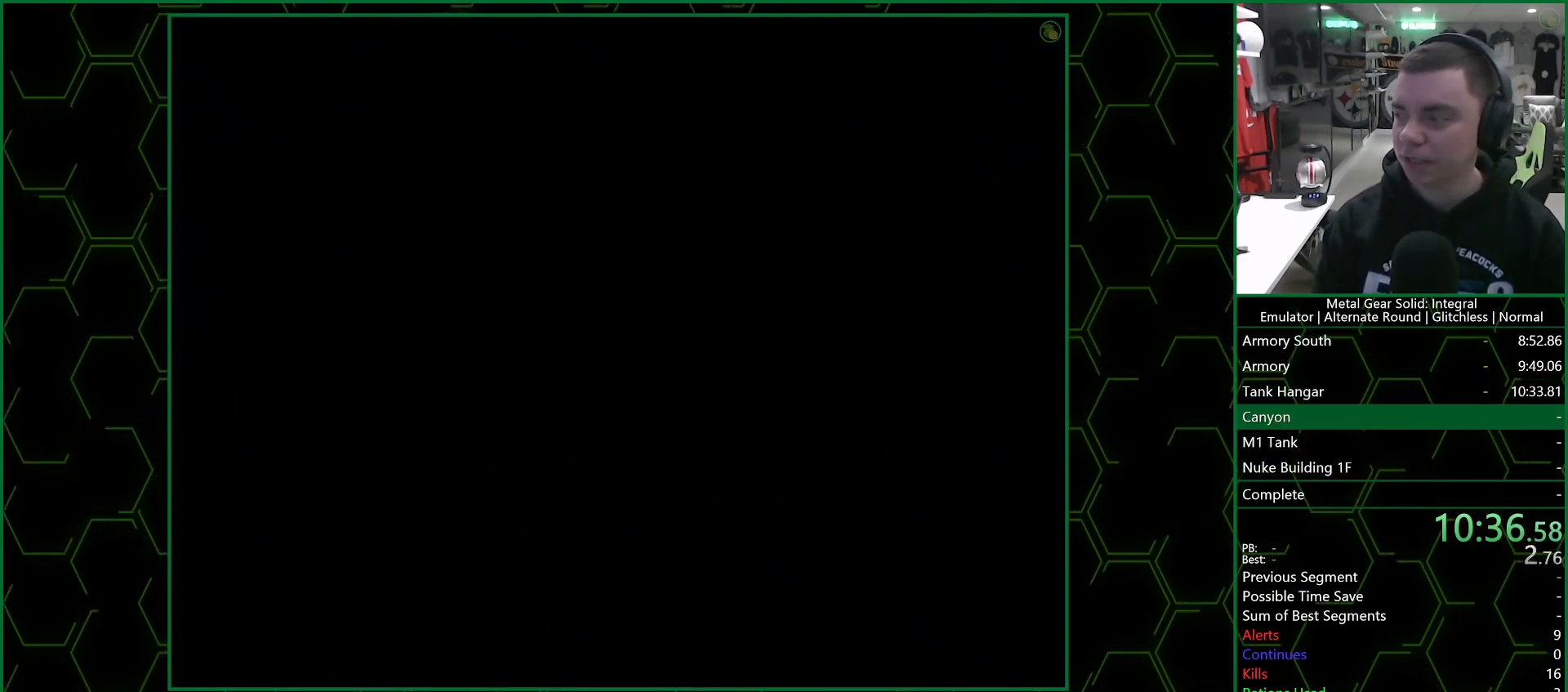
Gameplay with a controller (PlayStation layout); each line is a JSON object with the inputs held at the frame after it. "events" lists button and stick changes between this image and that frame as [ms after this image, input, new state], when the widget could be followed in between.
{"buttons": ["DPAD_UP", "DPAD_LEFT"], "left_stick": "center", "right_stick": "center", "events": [[150, "DPAD_LEFT", "down"], [167, "DPAD_UP", "down"]]}
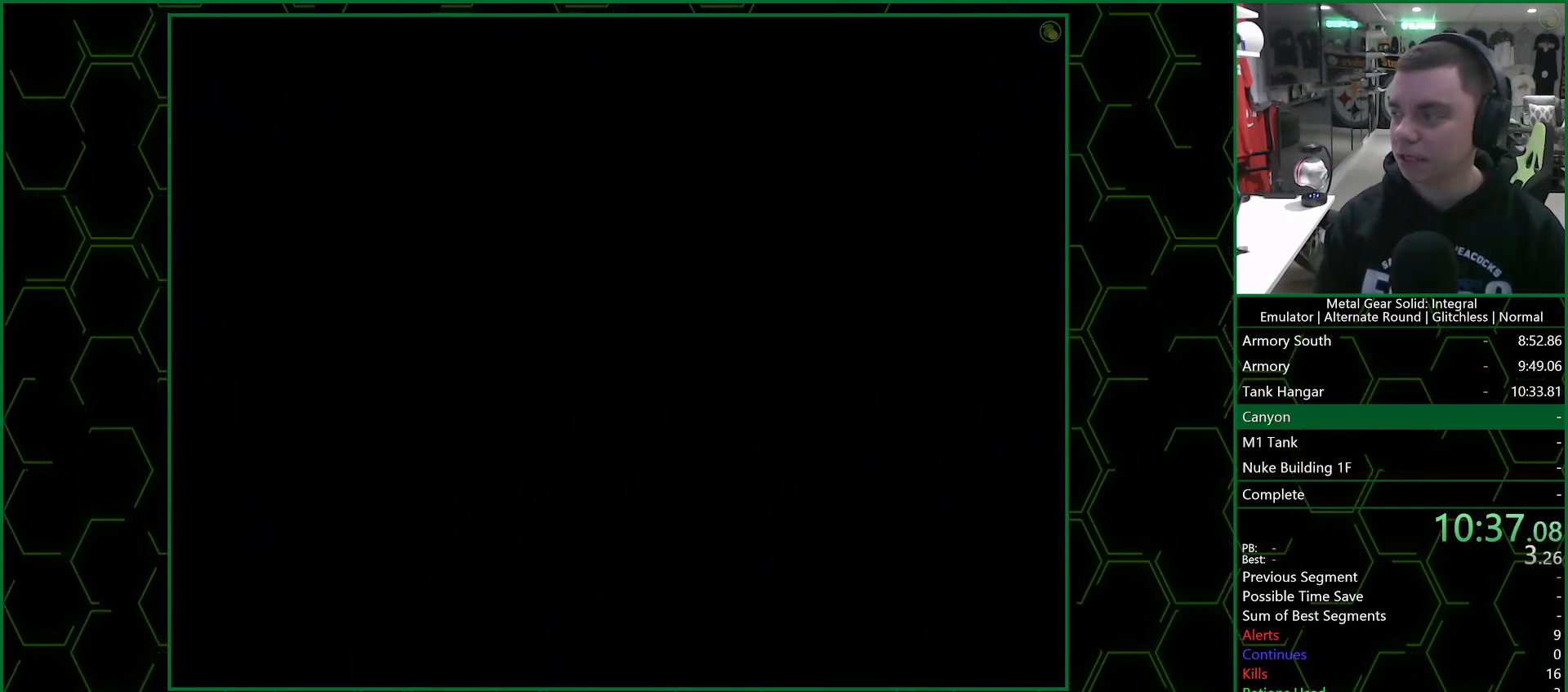
{"buttons": ["DPAD_UP", "DPAD_LEFT"], "left_stick": "center", "right_stick": "center", "events": []}
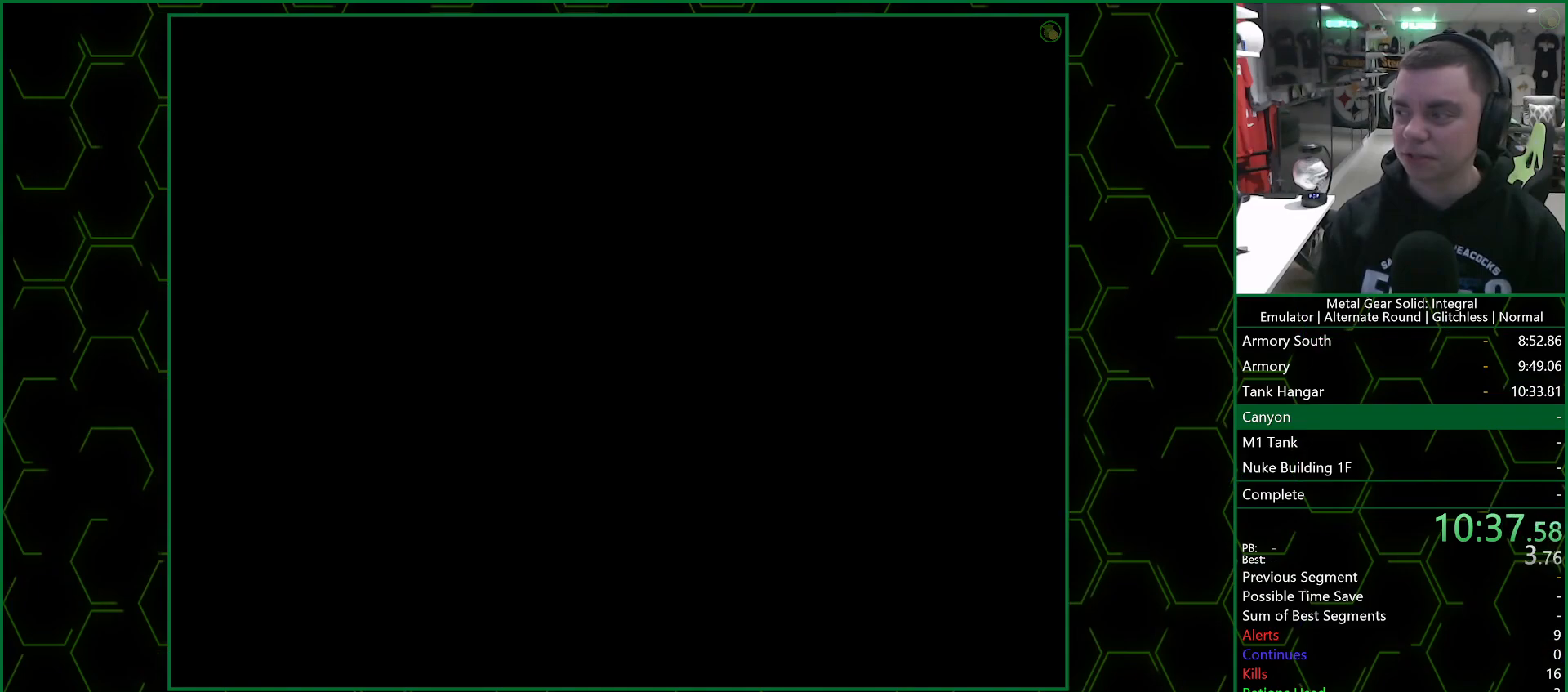
{"buttons": ["DPAD_UP", "DPAD_LEFT"], "left_stick": "center", "right_stick": "center", "events": []}
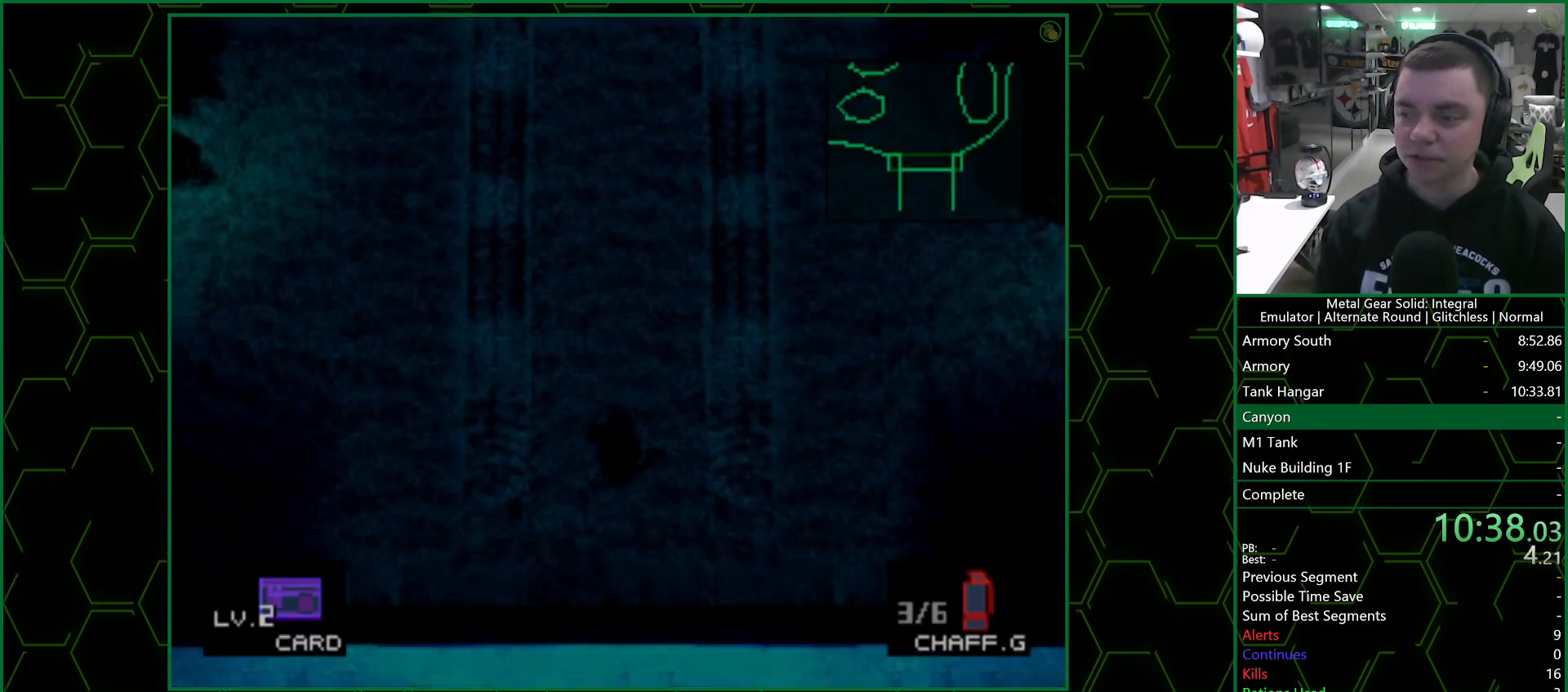
{"buttons": ["DPAD_UP", "DPAD_LEFT"], "left_stick": "center", "right_stick": "center", "events": []}
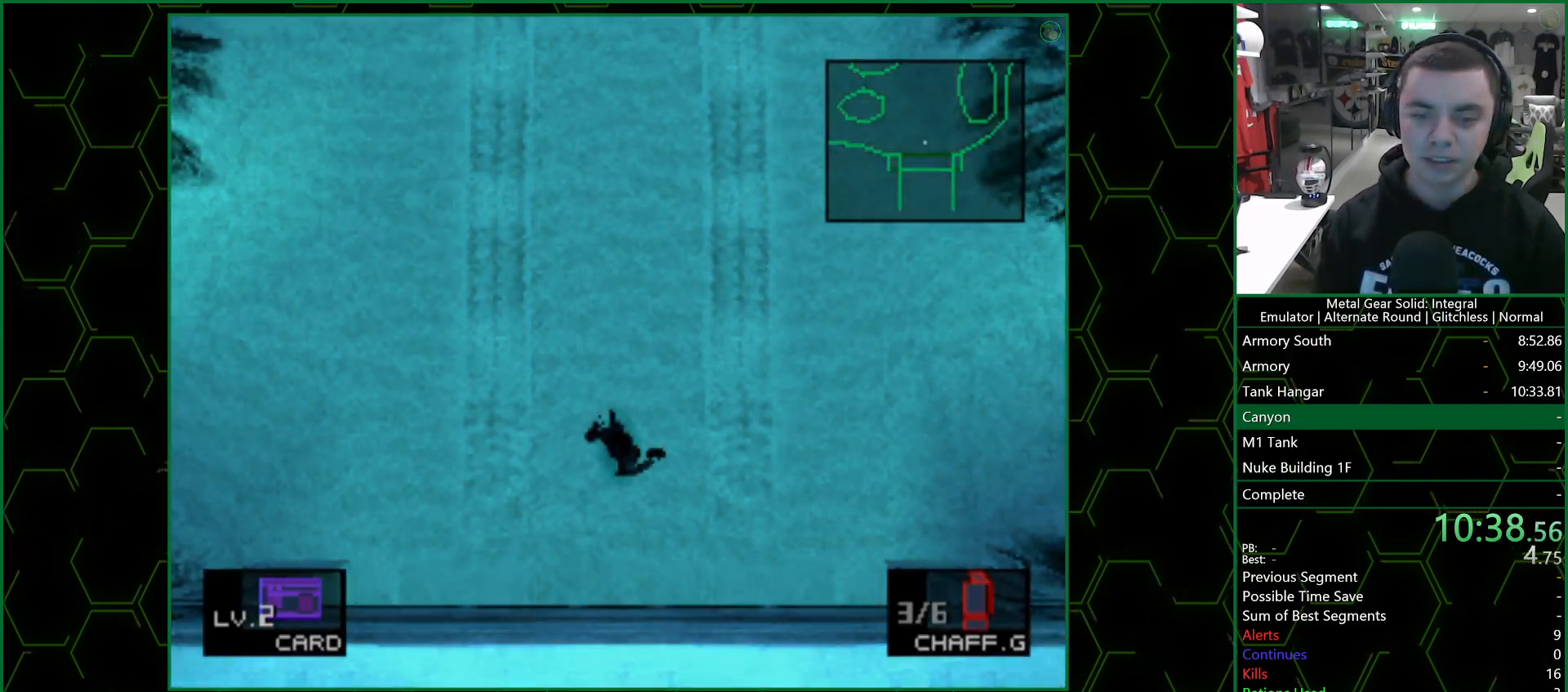
{"buttons": ["DPAD_UP", "DPAD_LEFT"], "left_stick": "center", "right_stick": "center", "events": []}
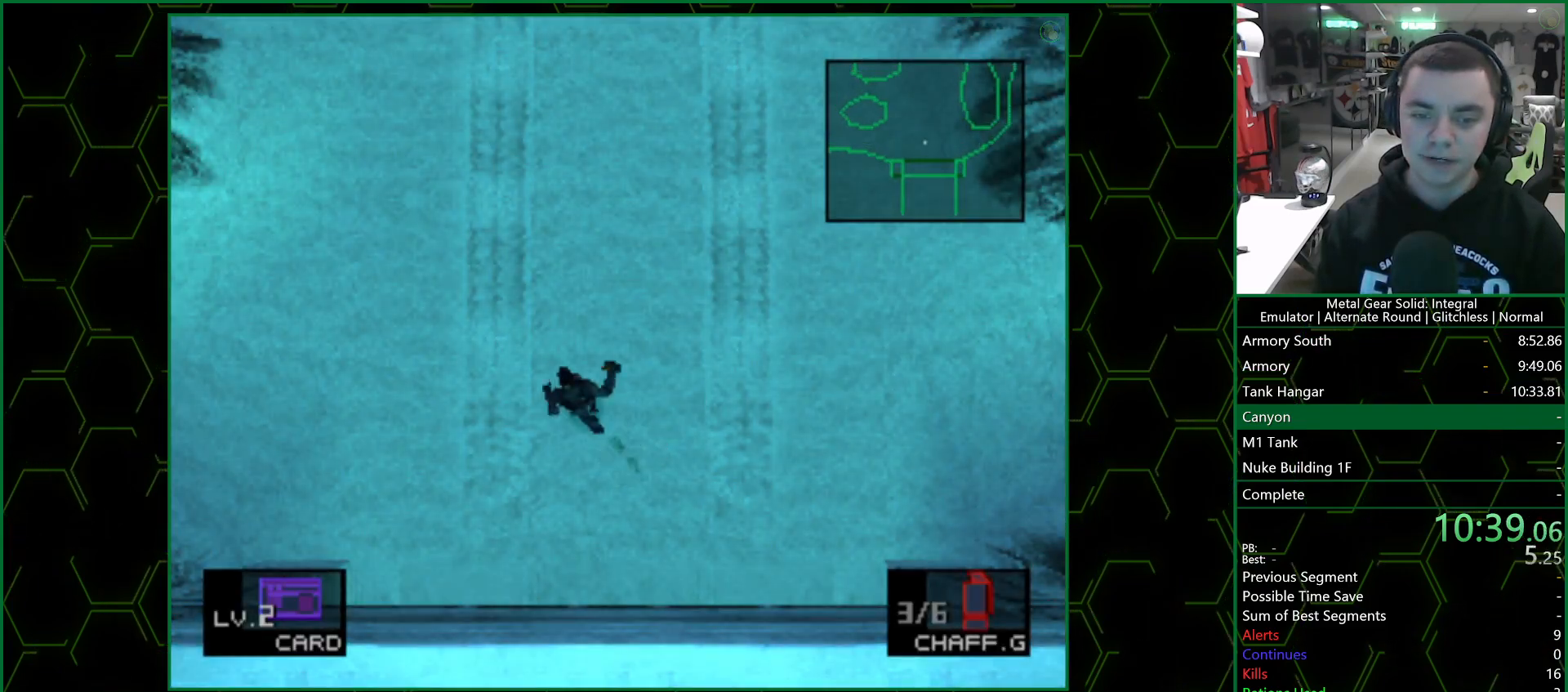
{"buttons": ["DPAD_UP"], "left_stick": "center", "right_stick": "center", "events": [[250, "DPAD_LEFT", "up"]]}
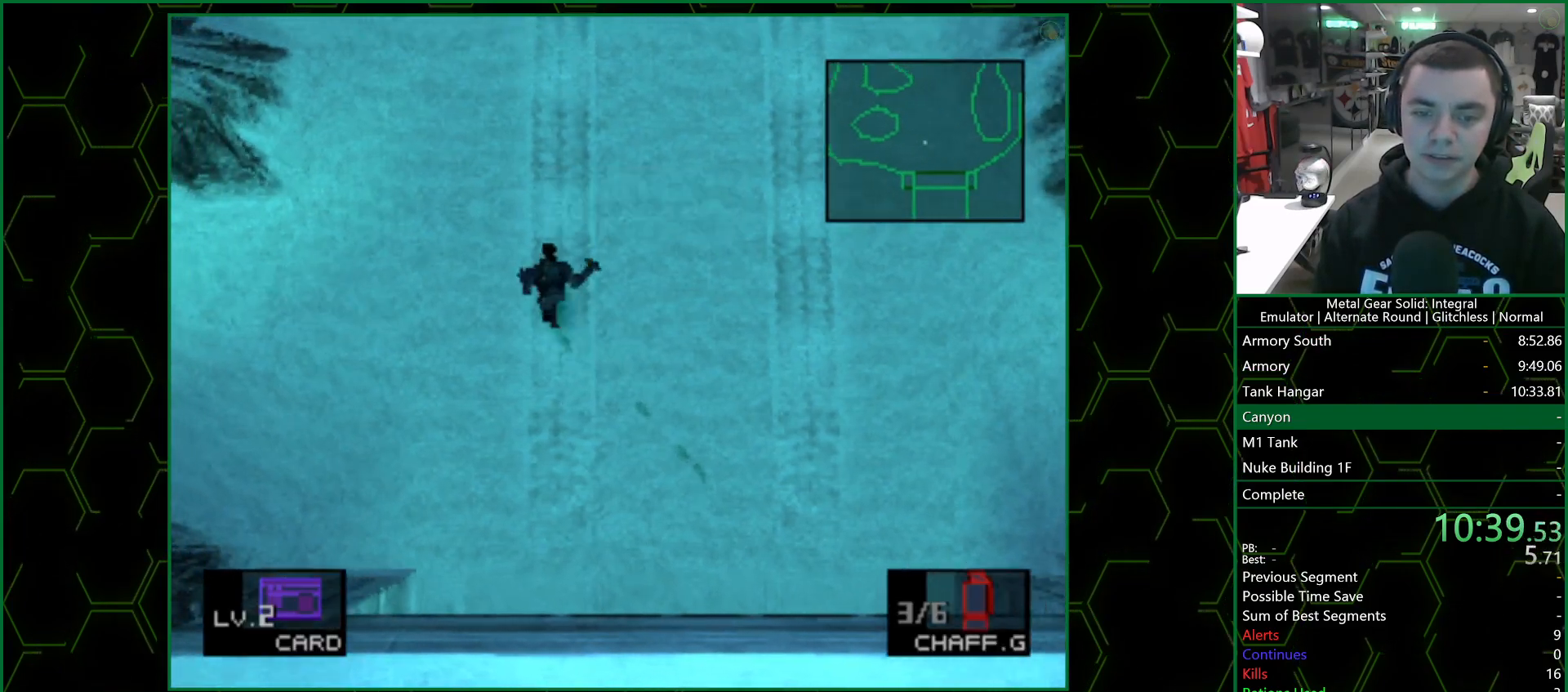
{"buttons": ["DPAD_UP"], "left_stick": "center", "right_stick": "center", "events": []}
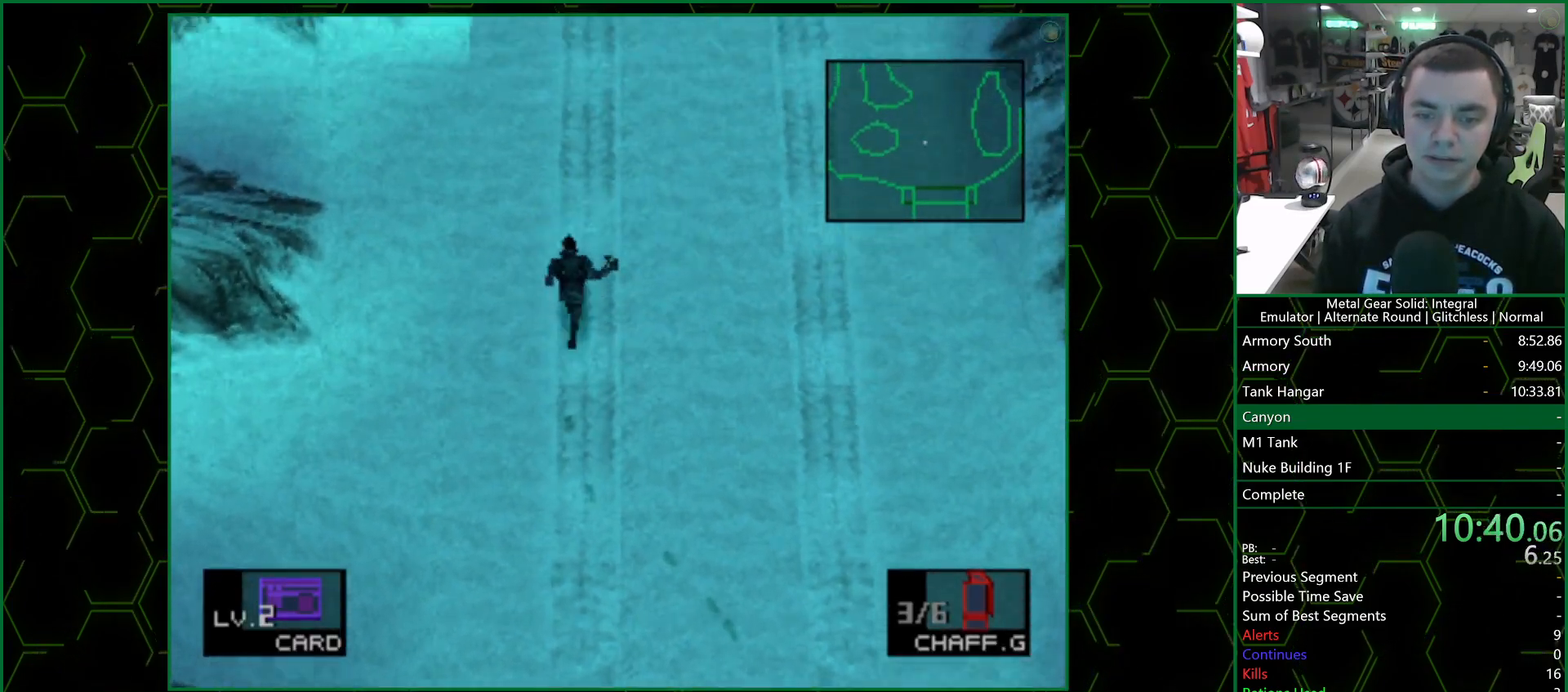
{"buttons": ["DPAD_UP"], "left_stick": "center", "right_stick": "center", "events": []}
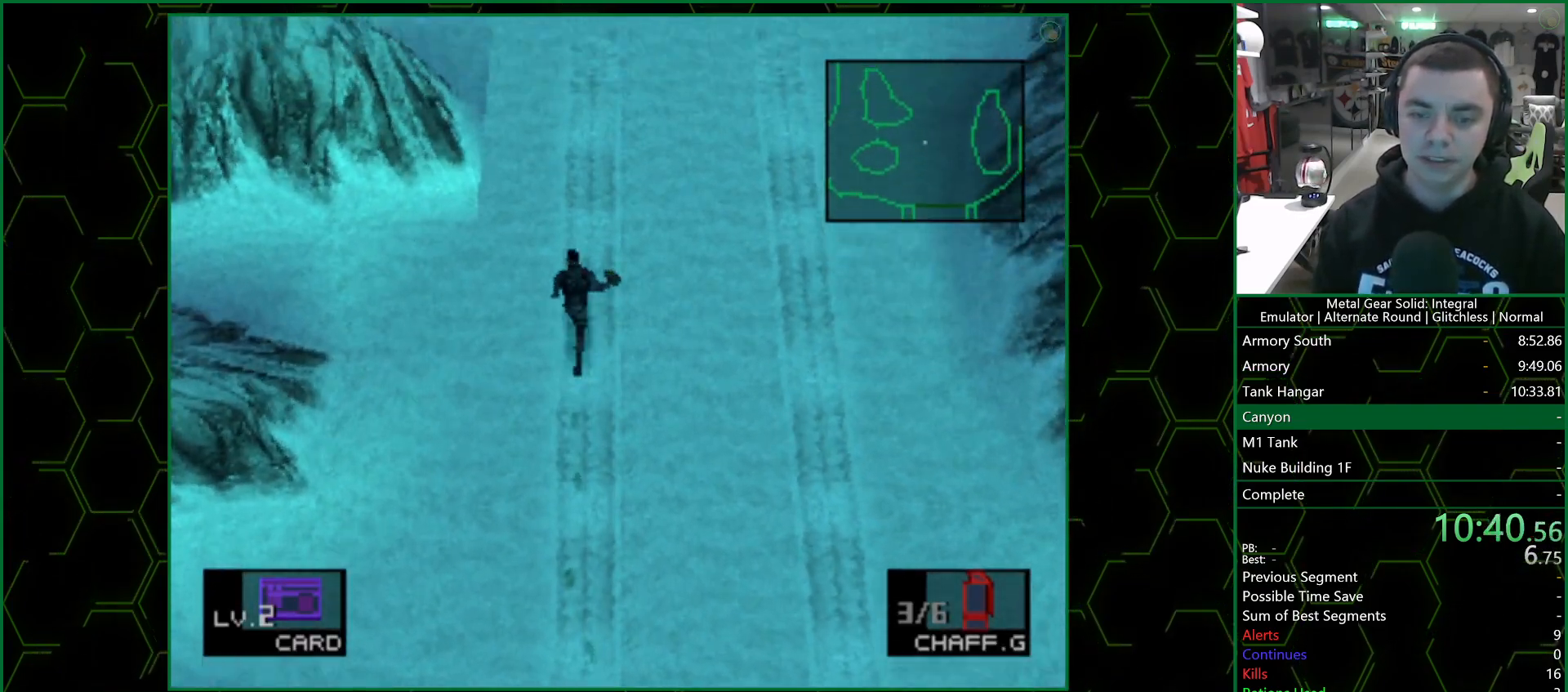
{"buttons": ["DPAD_UP"], "left_stick": "center", "right_stick": "center", "events": []}
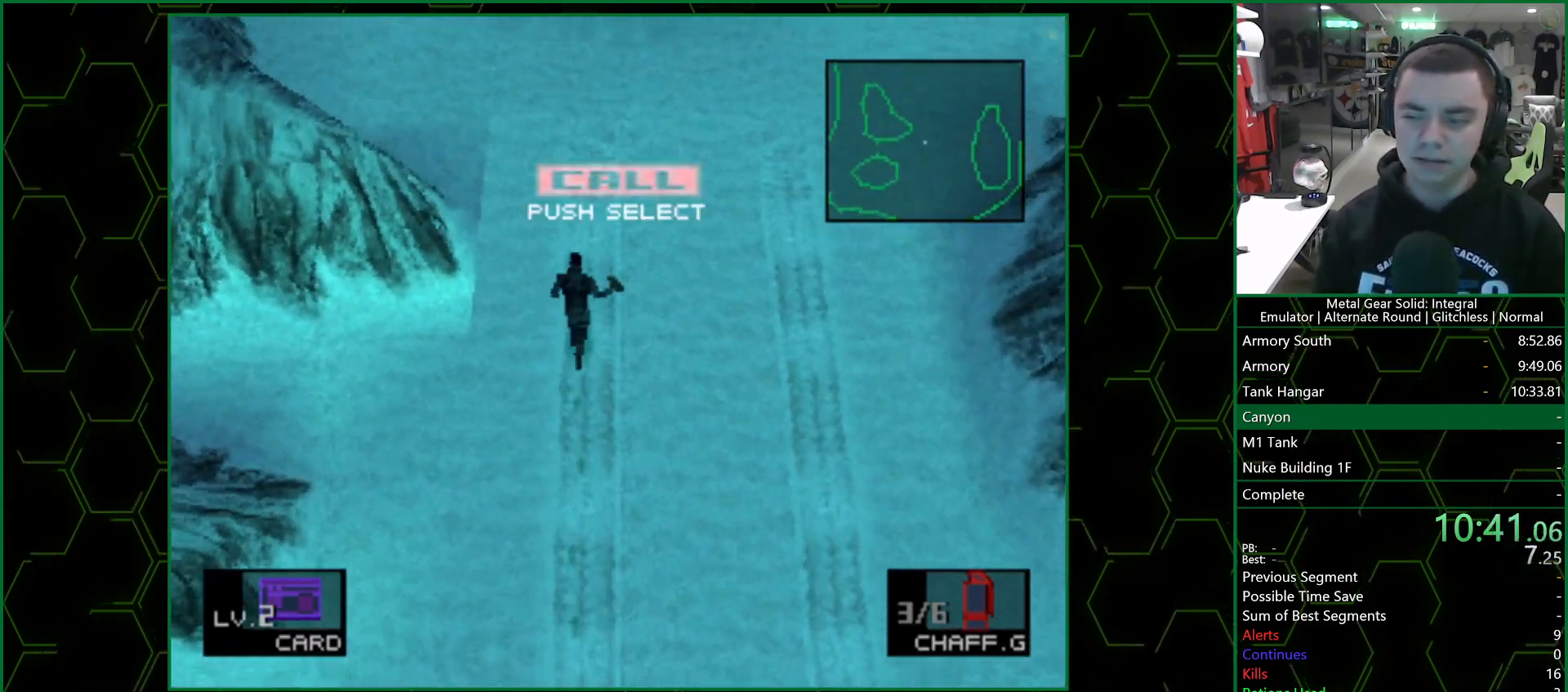
{"buttons": ["DPAD_UP"], "left_stick": "center", "right_stick": "center", "events": []}
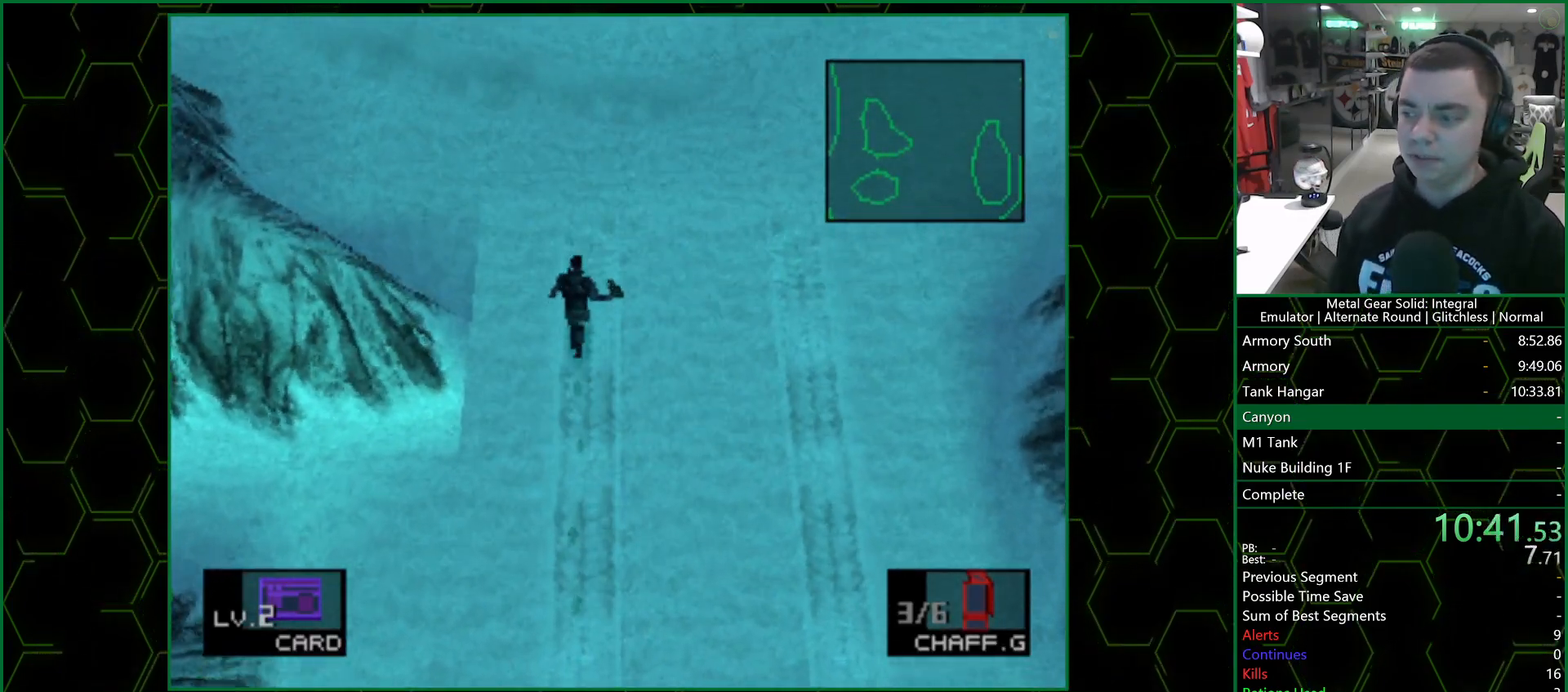
{"buttons": ["DPAD_UP"], "left_stick": "center", "right_stick": "center", "events": []}
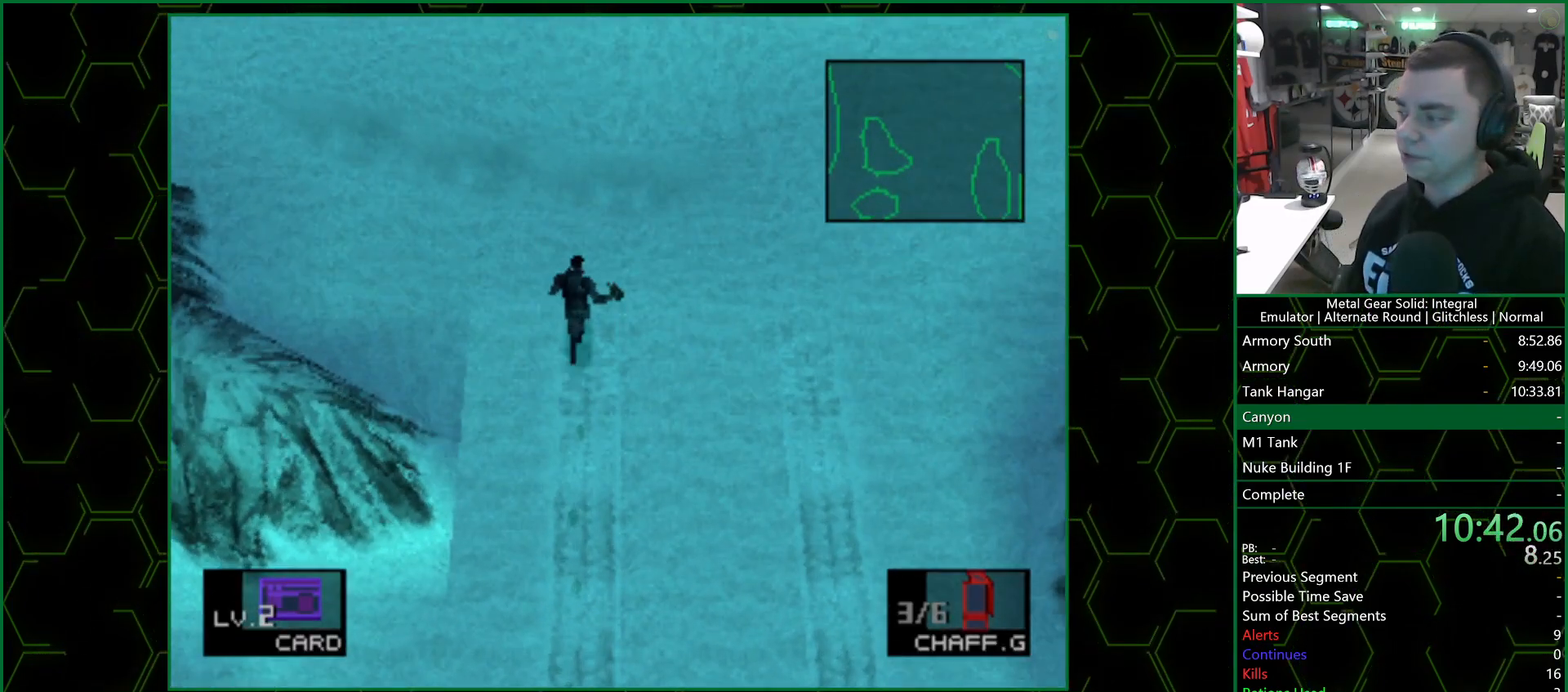
{"buttons": ["DPAD_UP"], "left_stick": "center", "right_stick": "center", "events": []}
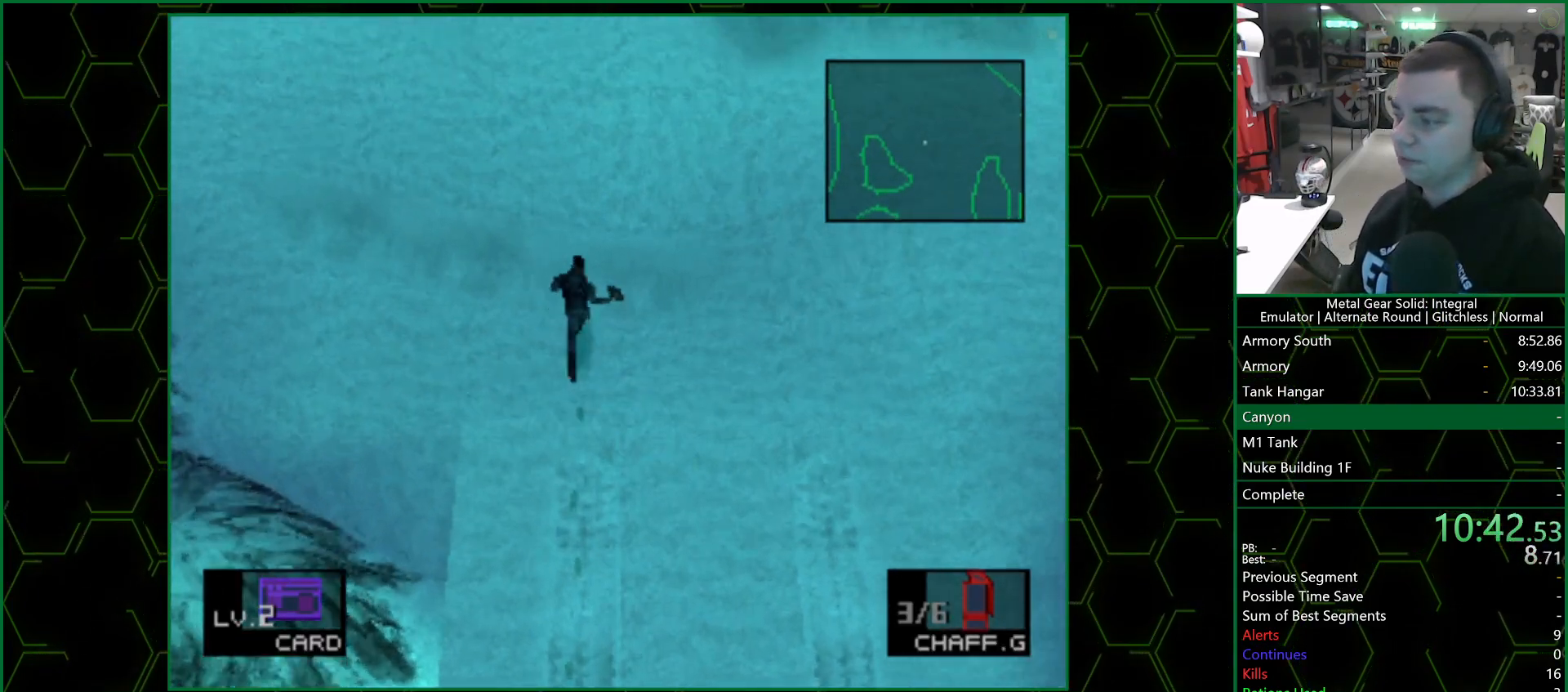
{"buttons": ["DPAD_UP"], "left_stick": "center", "right_stick": "center", "events": []}
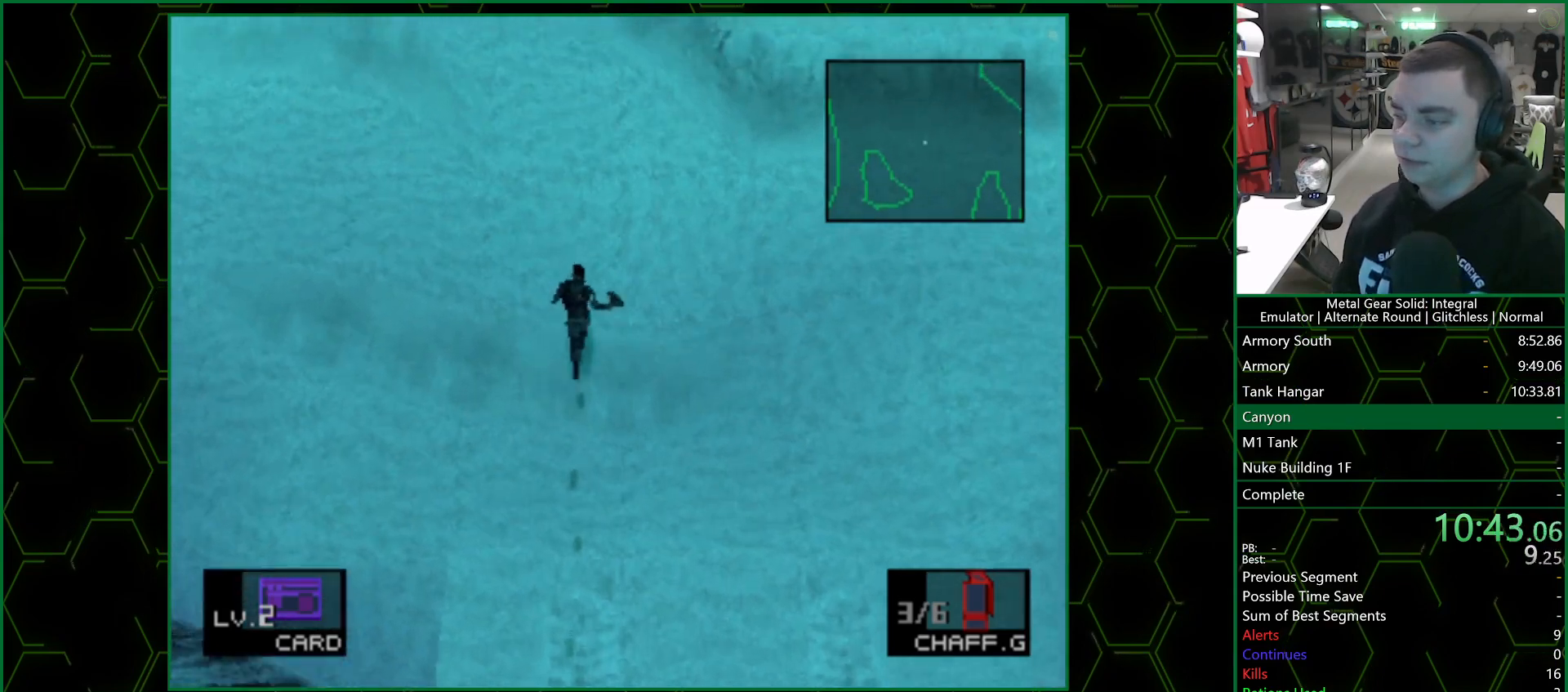
{"buttons": ["DPAD_UP"], "left_stick": "center", "right_stick": "center", "events": []}
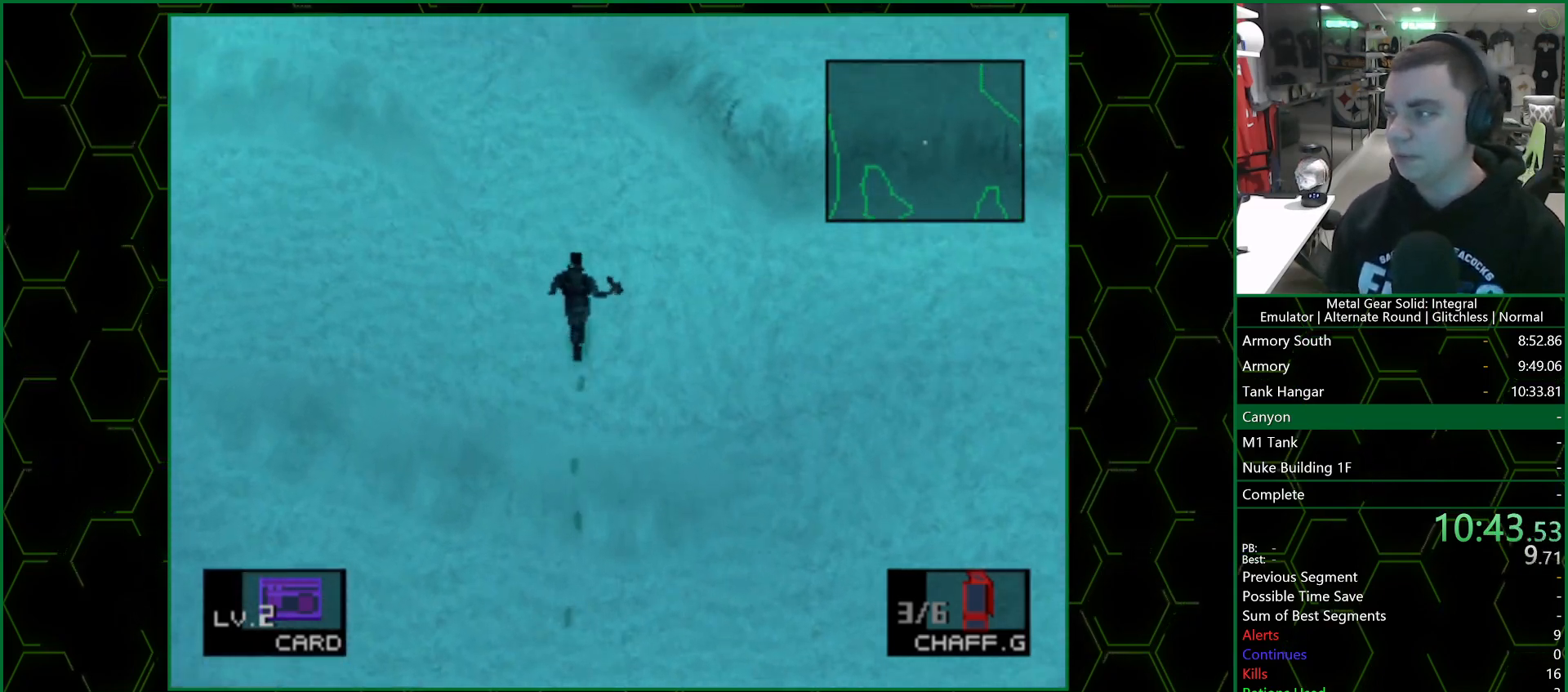
{"buttons": ["DPAD_UP"], "left_stick": "center", "right_stick": "center", "events": []}
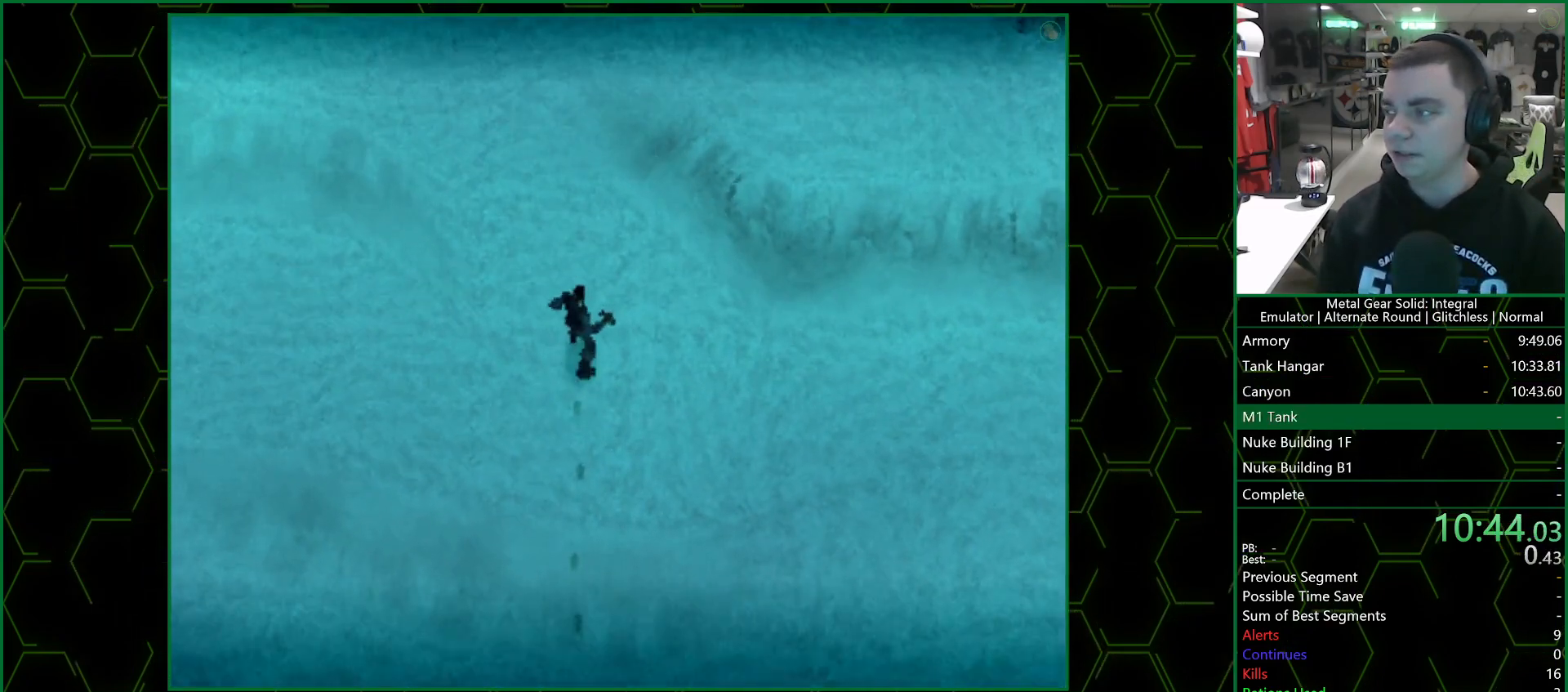
{"buttons": [], "left_stick": "center", "right_stick": "center", "events": [[67, "DPAD_UP", "up"]]}
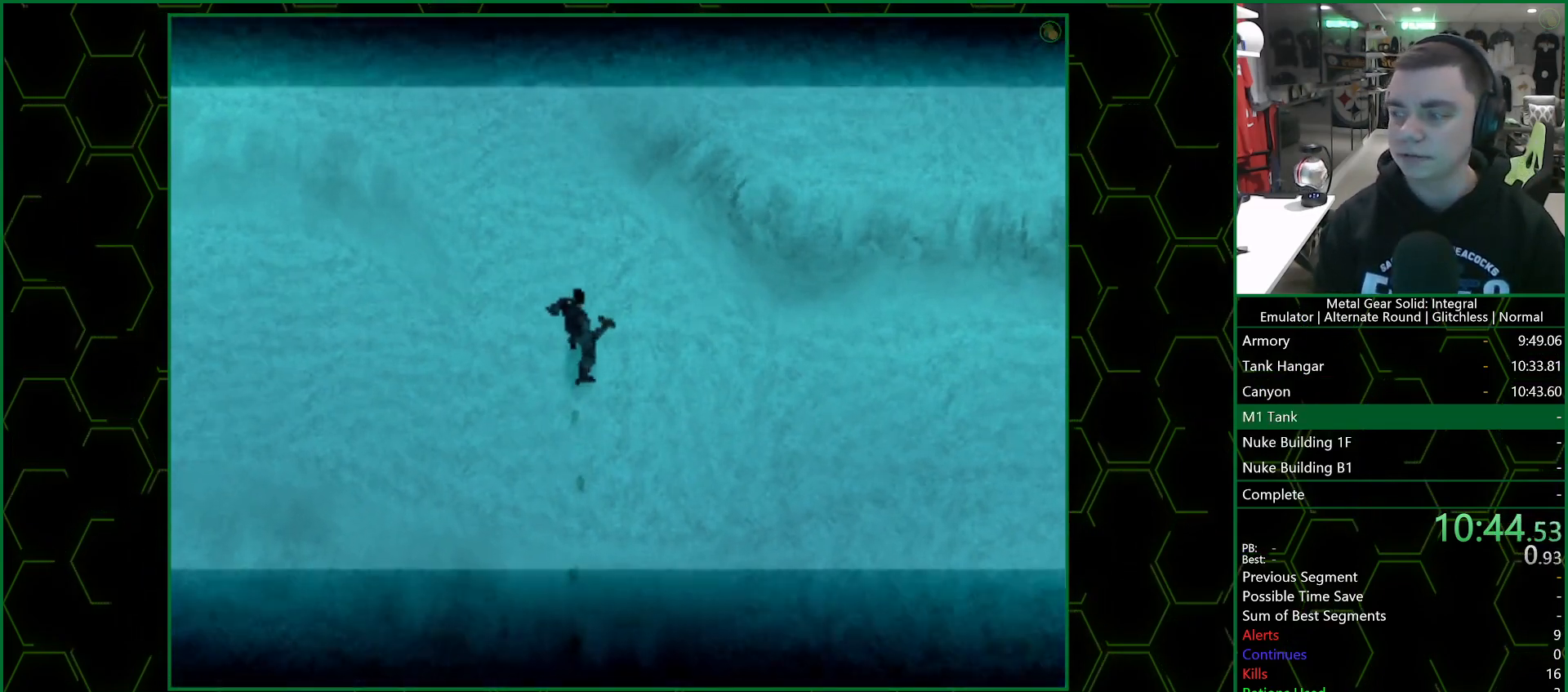
{"buttons": [], "left_stick": "center", "right_stick": "center", "events": []}
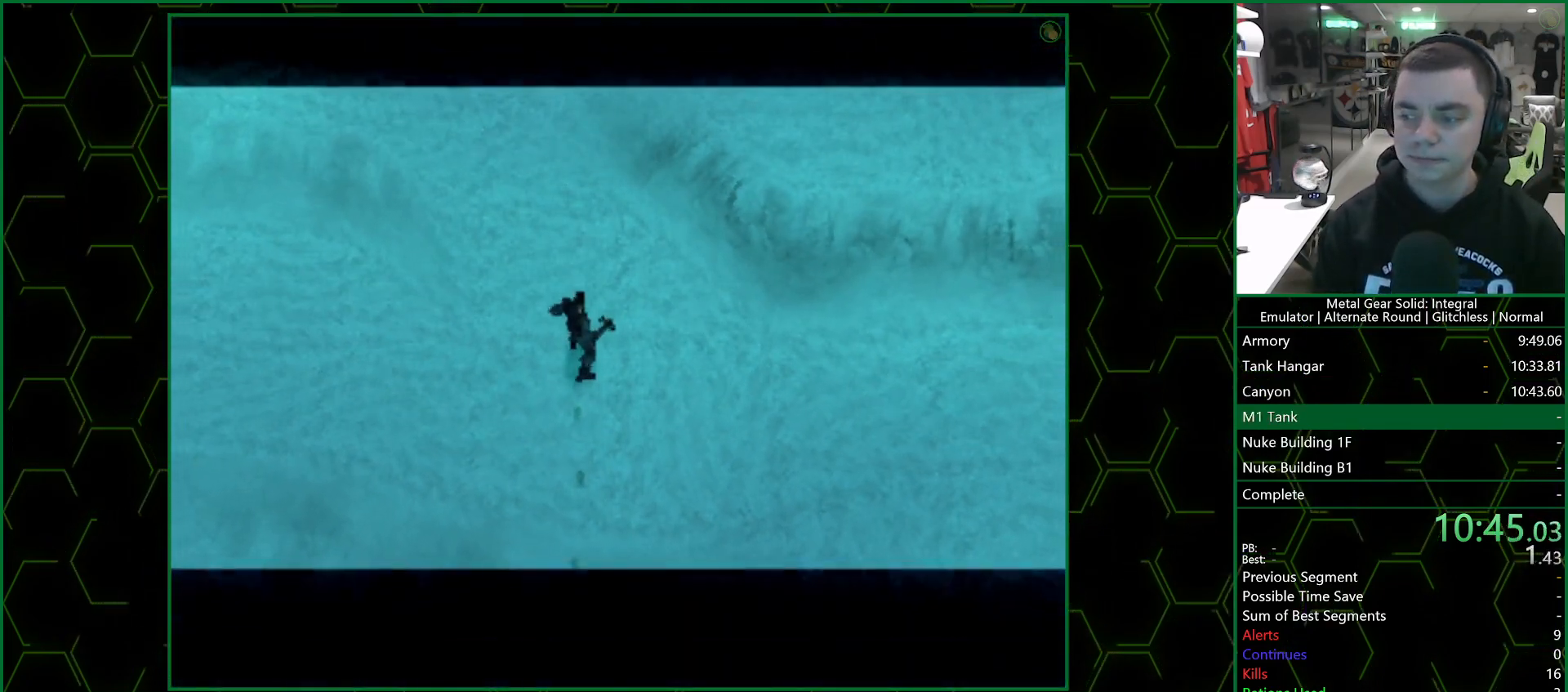
{"buttons": ["CROSS", "SQUARE", "DPAD_UP", "DPAD_RIGHT"], "left_stick": "center", "right_stick": "center", "events": [[450, "DPAD_RIGHT", "down"], [467, "DPAD_UP", "down"], [500, "CROSS", "down"], [500, "SQUARE", "down"]]}
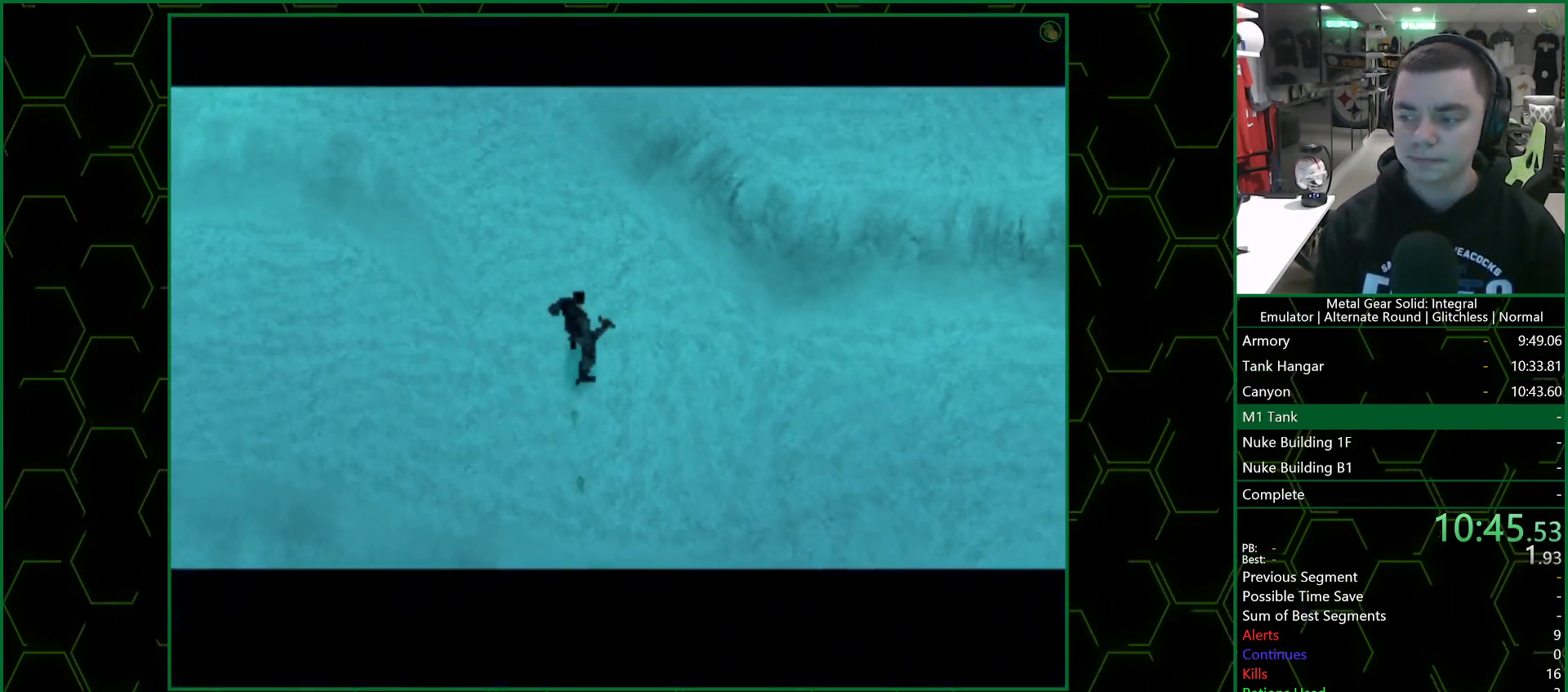
{"buttons": ["CROSS", "SQUARE", "DPAD_UP", "DPAD_RIGHT"], "left_stick": "center", "right_stick": "center", "events": []}
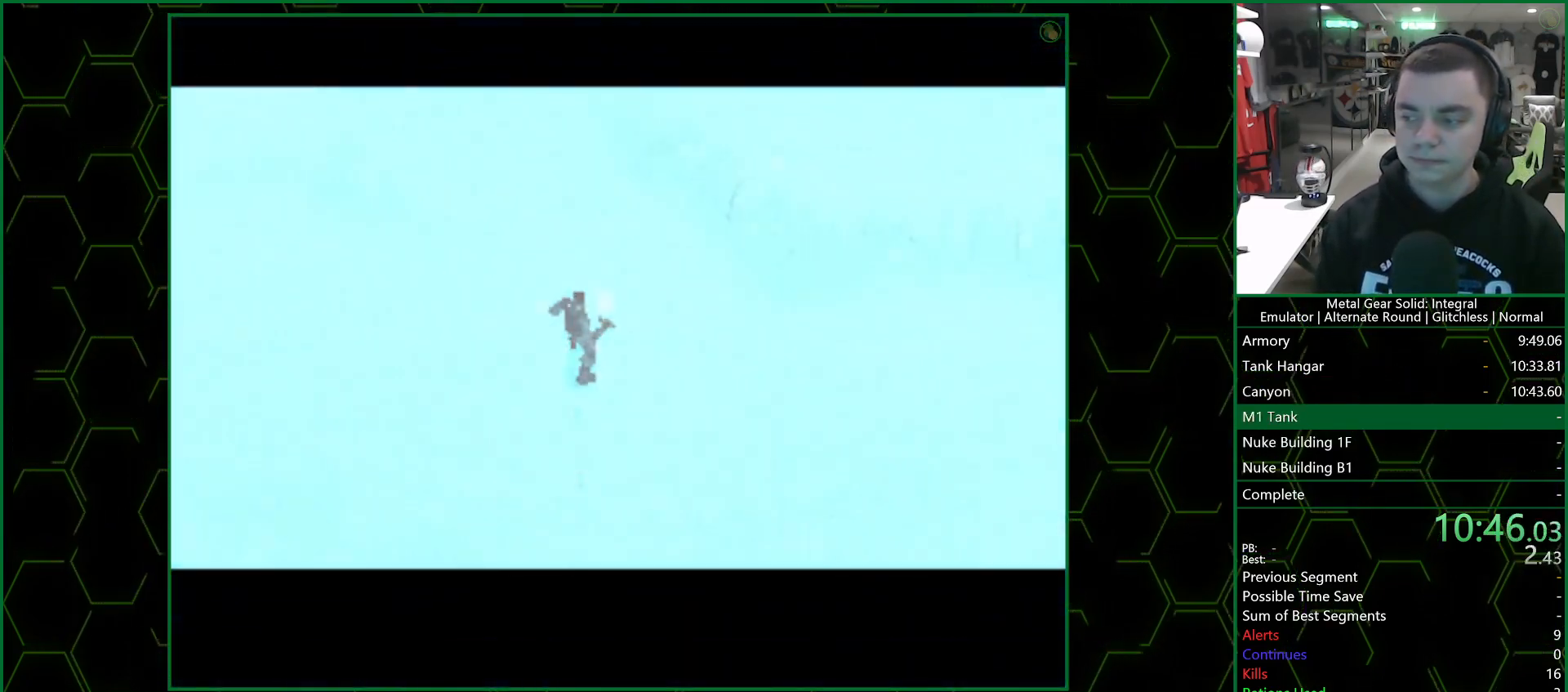
{"buttons": ["CROSS", "SQUARE", "DPAD_UP", "DPAD_RIGHT"], "left_stick": "center", "right_stick": "center", "events": []}
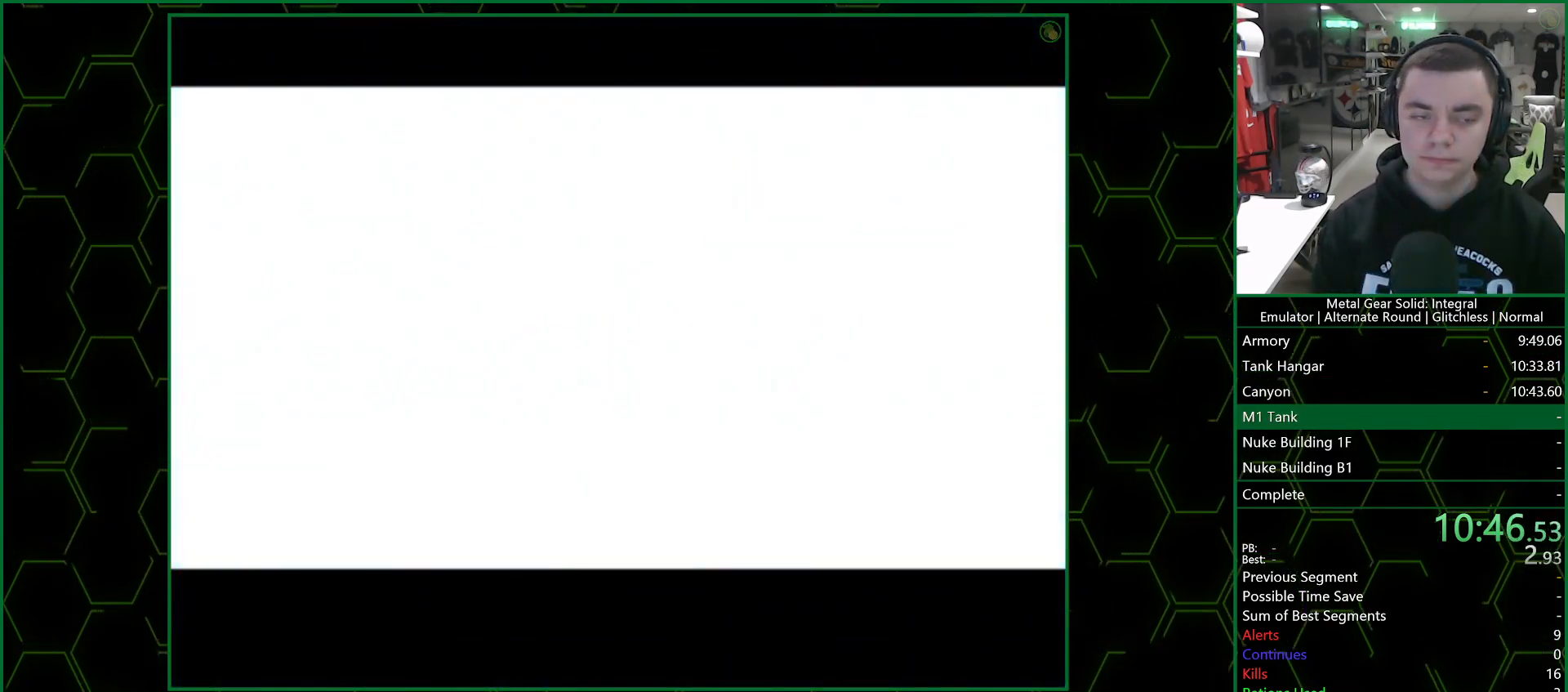
{"buttons": ["CROSS", "SQUARE", "DPAD_UP", "DPAD_RIGHT"], "left_stick": "center", "right_stick": "center", "events": []}
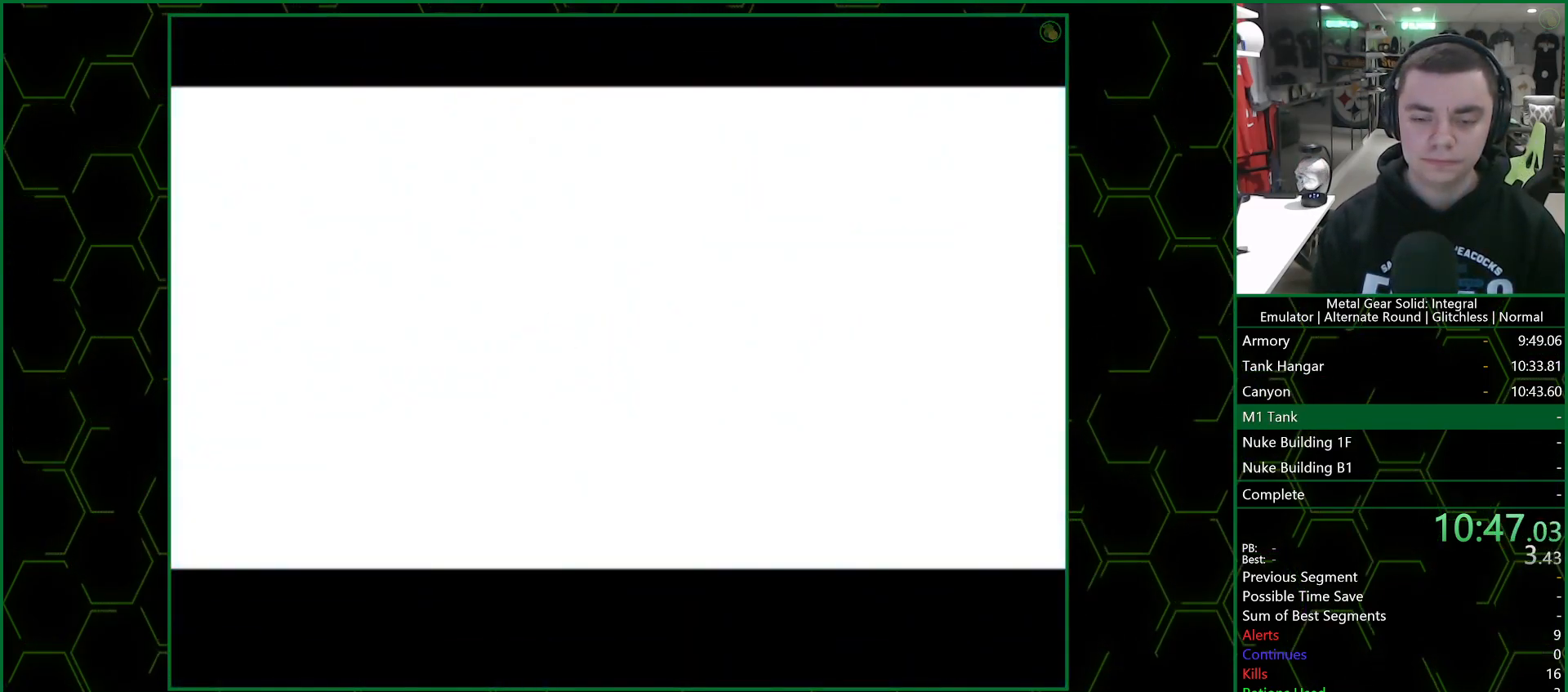
{"buttons": ["CROSS", "SQUARE", "DPAD_UP", "DPAD_RIGHT"], "left_stick": "center", "right_stick": "center", "events": []}
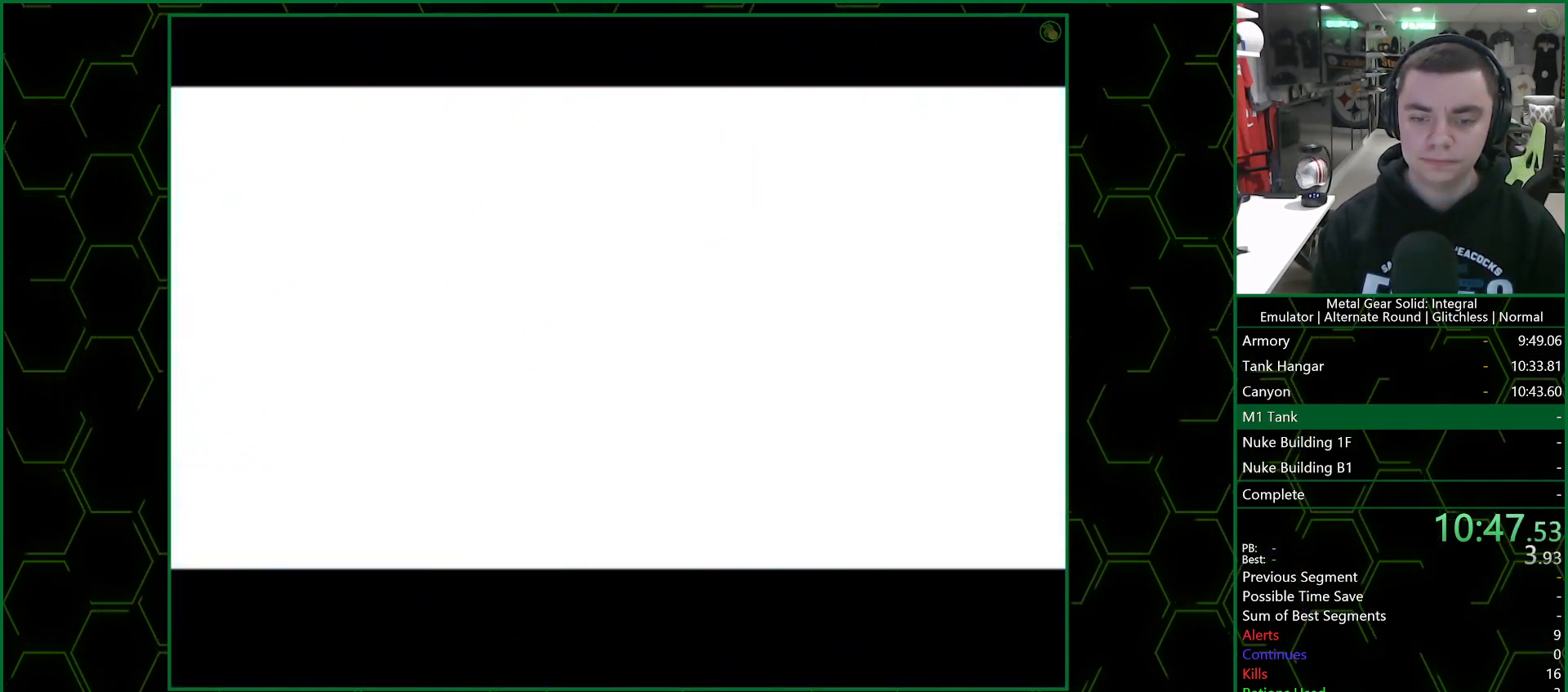
{"buttons": ["CROSS", "SQUARE", "DPAD_UP", "DPAD_RIGHT"], "left_stick": "center", "right_stick": "center", "events": []}
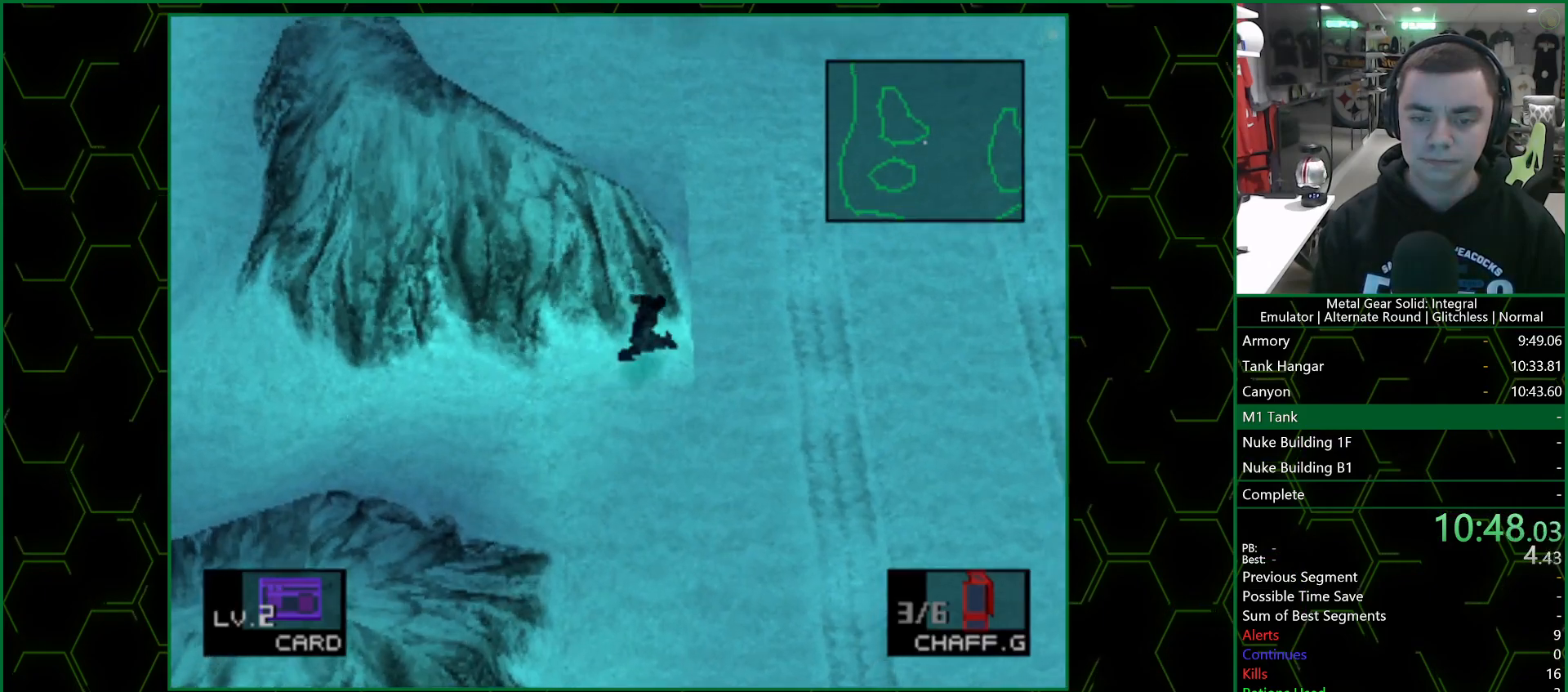
{"buttons": ["DPAD_UP", "DPAD_RIGHT"], "left_stick": "center", "right_stick": "center", "events": [[100, "SQUARE", "up"], [117, "CROSS", "up"]]}
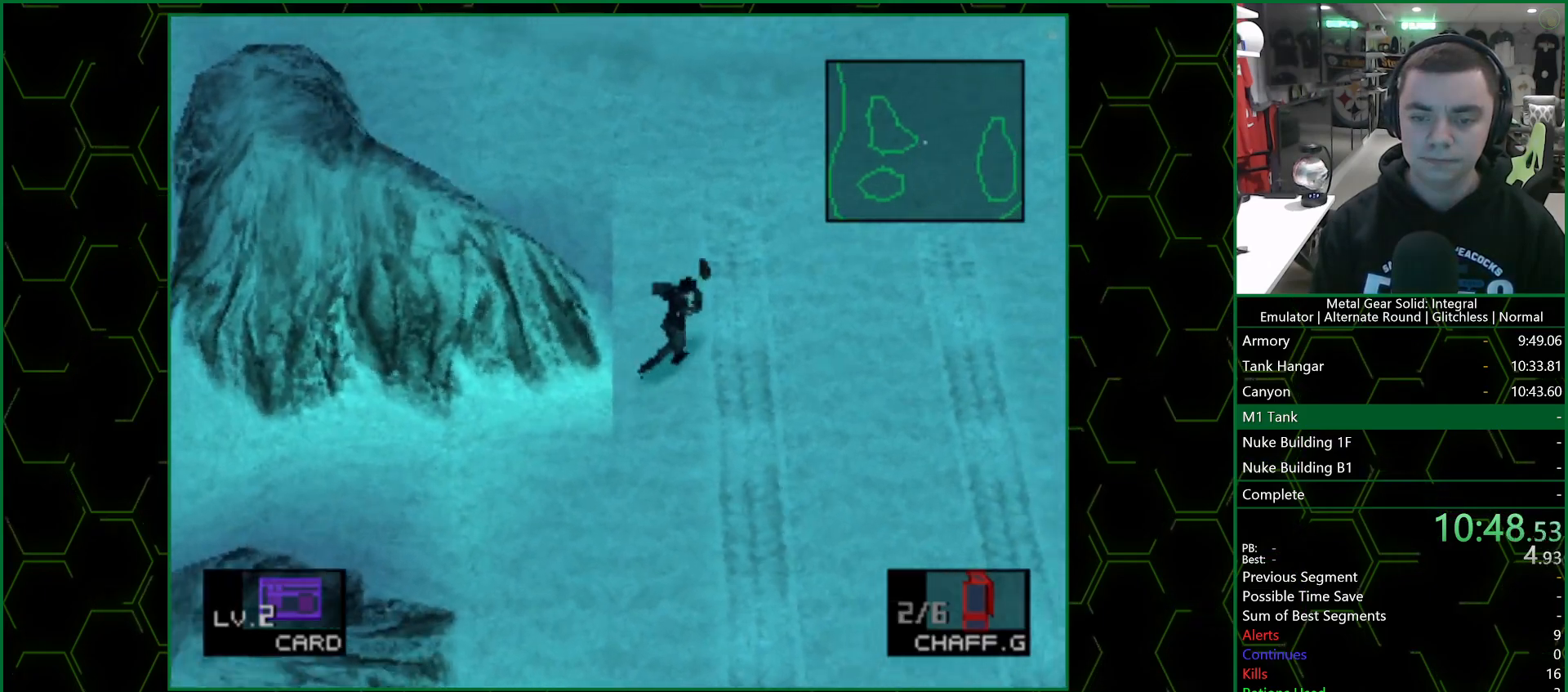
{"buttons": ["DPAD_UP", "DPAD_RIGHT"], "left_stick": "center", "right_stick": "center", "events": []}
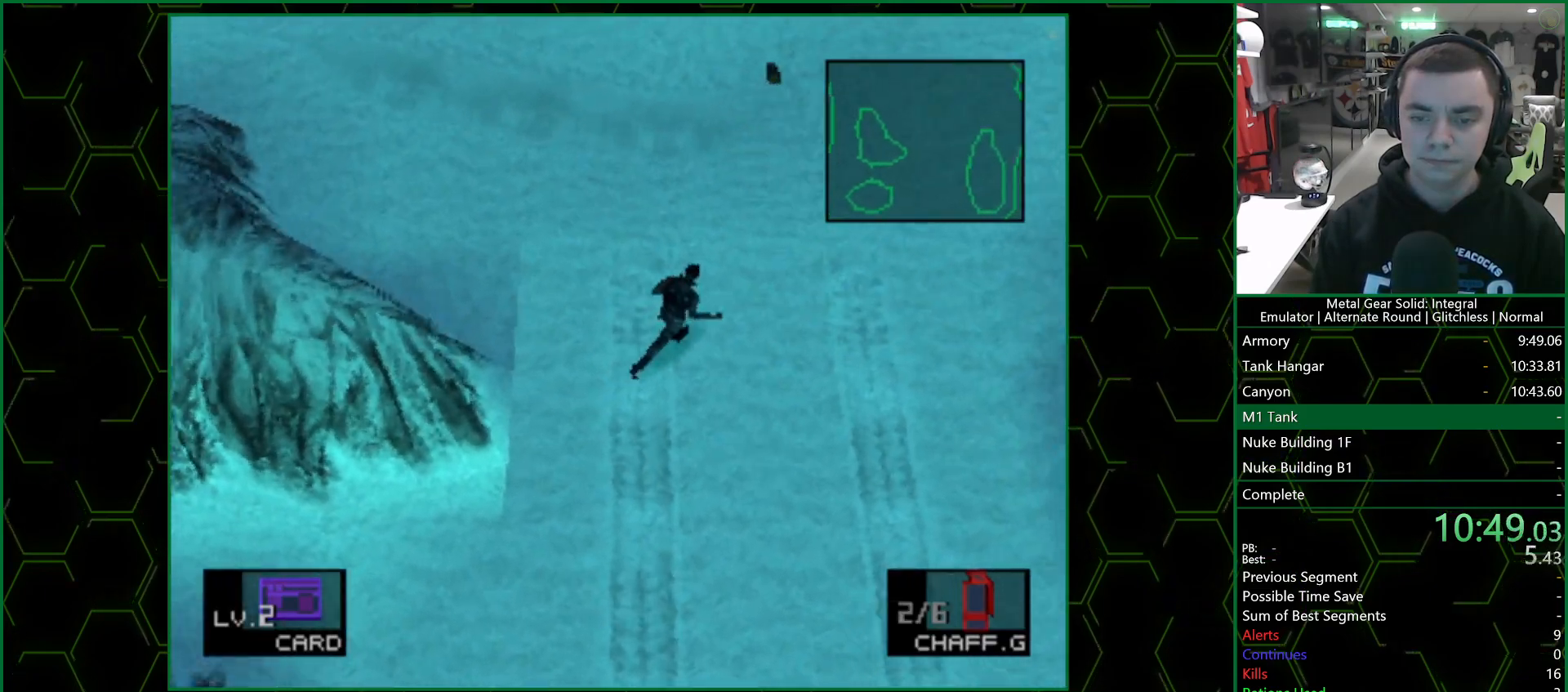
{"buttons": ["DPAD_UP", "DPAD_RIGHT"], "left_stick": "center", "right_stick": "center", "events": []}
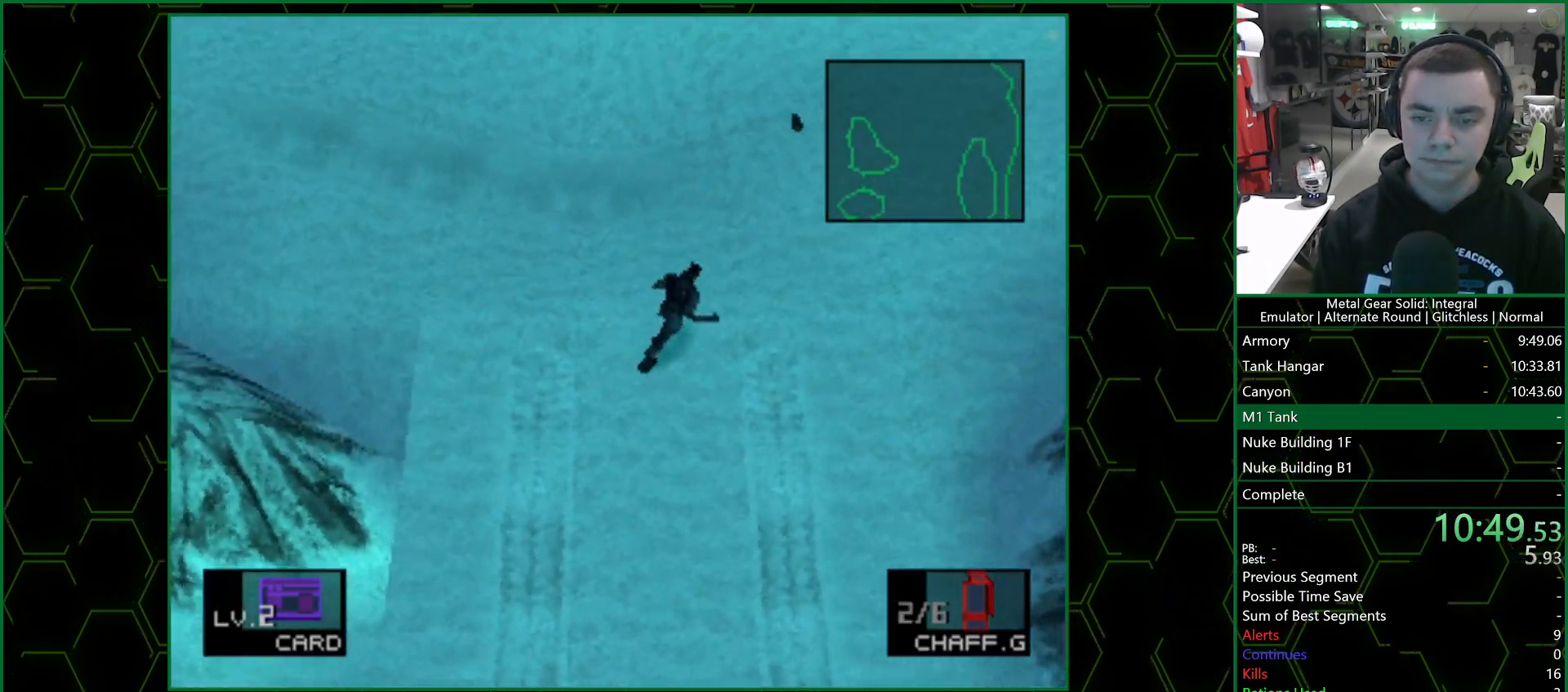
{"buttons": ["DPAD_UP", "DPAD_RIGHT"], "left_stick": "center", "right_stick": "center", "events": []}
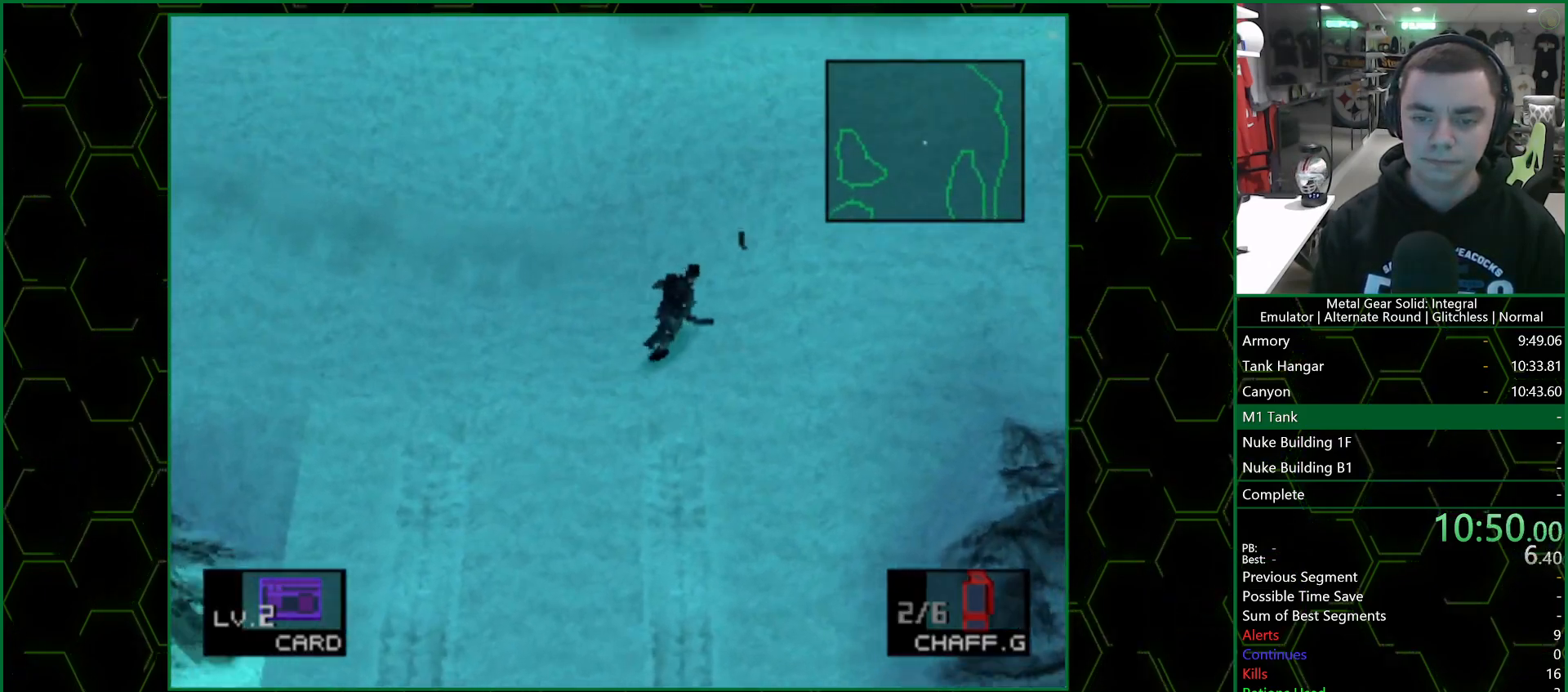
{"buttons": ["R2", "DPAD_UP"], "left_stick": "center", "right_stick": "center", "events": [[67, "DPAD_RIGHT", "up"], [350, "R1", "down"], [400, "R1", "up"], [500, "R2", "down"]]}
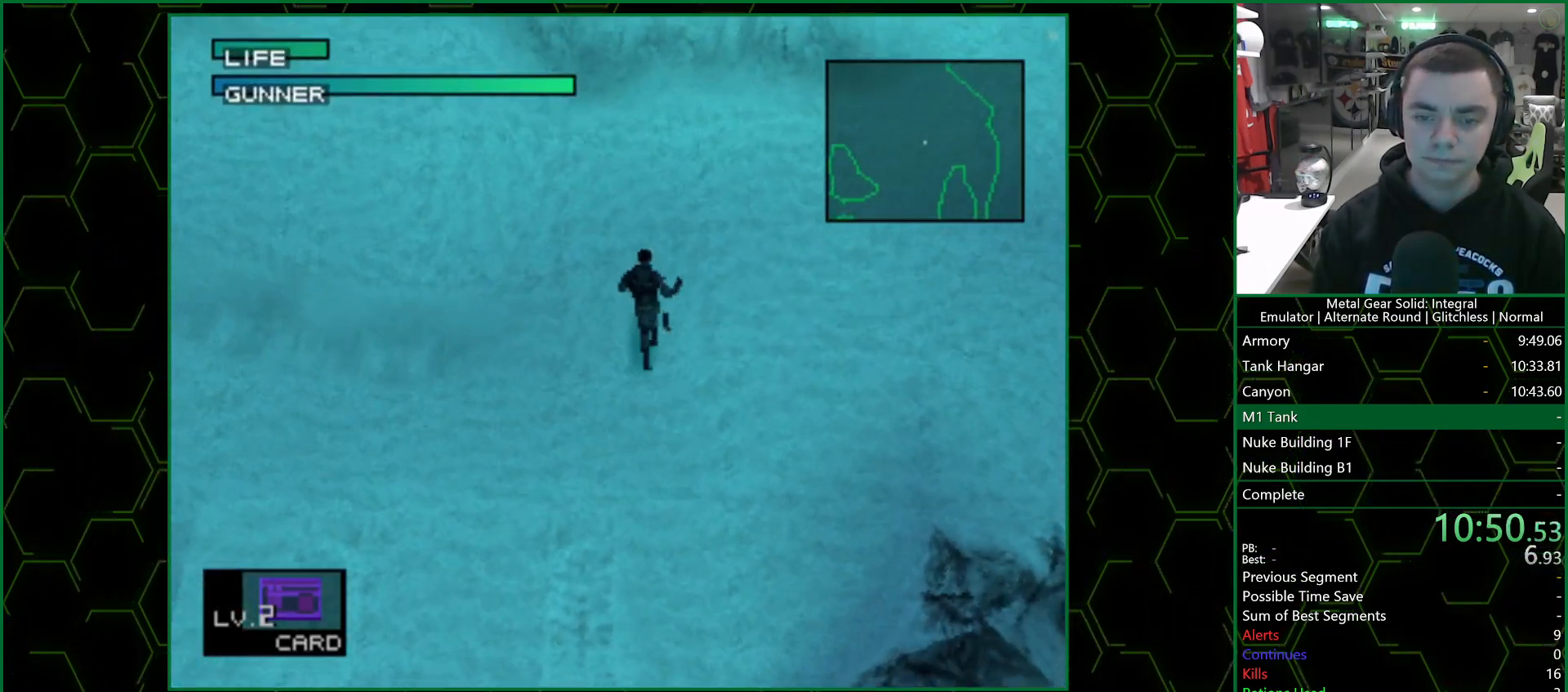
{"buttons": ["DPAD_UP"], "left_stick": "center", "right_stick": "center", "events": [[83, "DPAD_UP", "up"], [183, "DPAD_RIGHT", "down"], [267, "DPAD_RIGHT", "up"], [317, "R2", "up"], [367, "DPAD_UP", "down"]]}
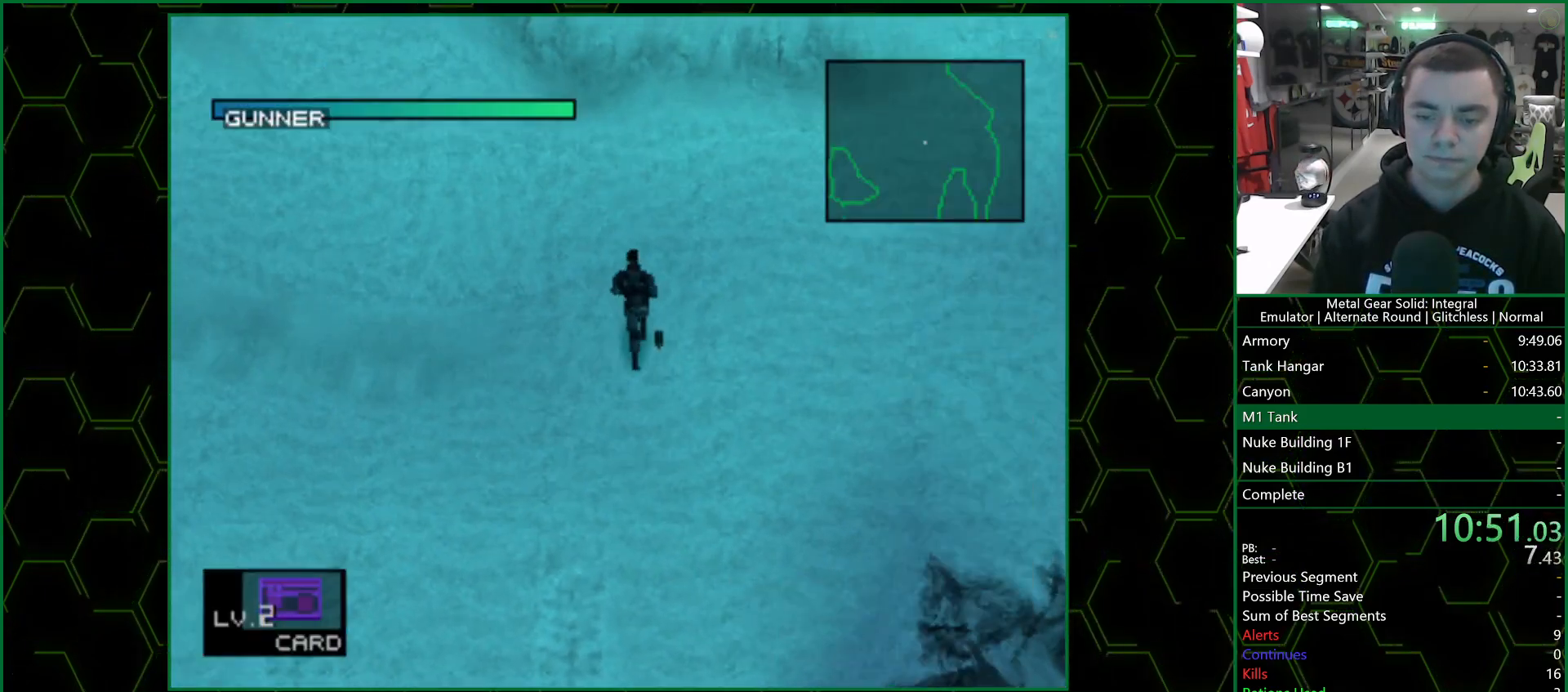
{"buttons": [], "left_stick": "up", "right_stick": "center", "events": [[83, "left_stick", "up-left"], [167, "DPAD_UP", "up"], [250, "left_stick", "up"]]}
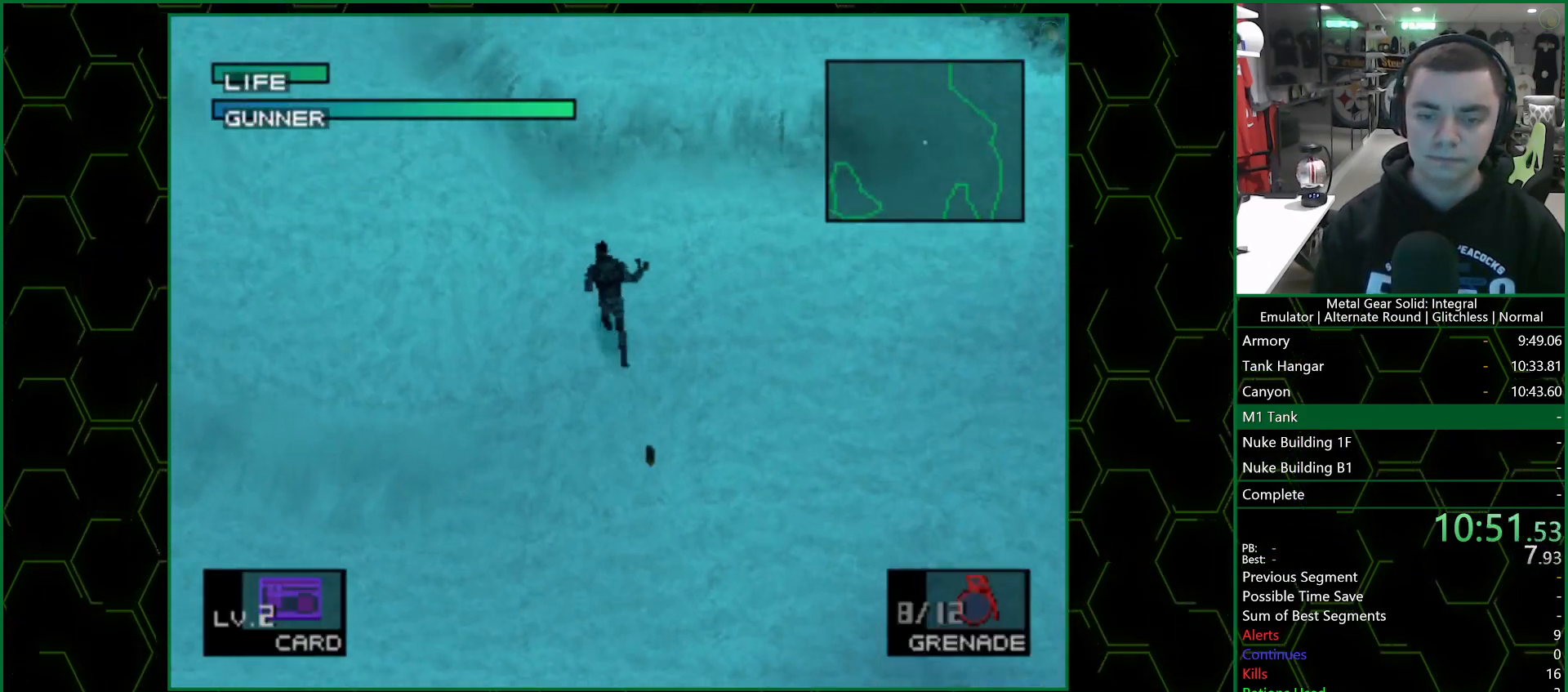
{"buttons": [], "left_stick": "up", "right_stick": "center", "events": []}